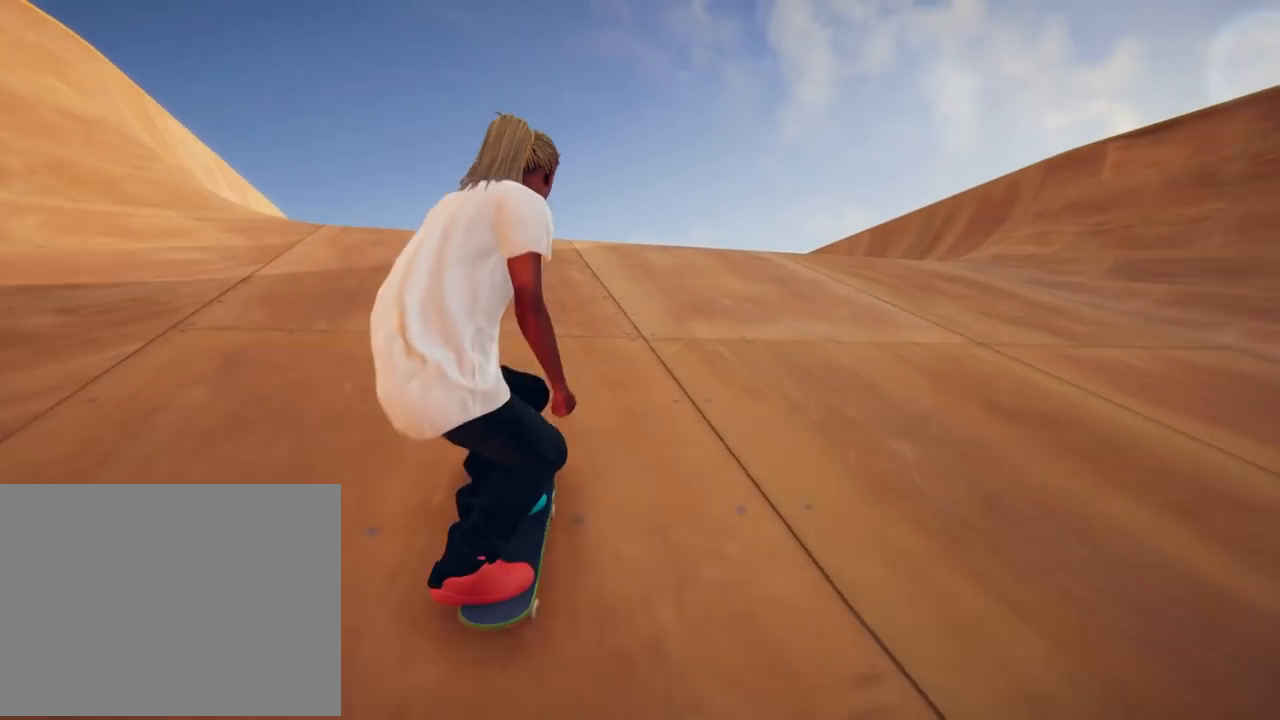
Gameplay with a controller (Xbox layout); each line is a JSON object with the inputs held at the frame after it. "events" lists button and stick changes between this image and that frame as [ms after this image, input, new state], when the widget could be followed in between. Not read: DPAD_DOWN DPAD_LEFT DPAD_RIGHT L3 R3.
{"buttons": [], "left_stick": "center", "right_stick": "center", "events": [[233, "left_stick", "left"], [350, "left_stick", "center"]]}
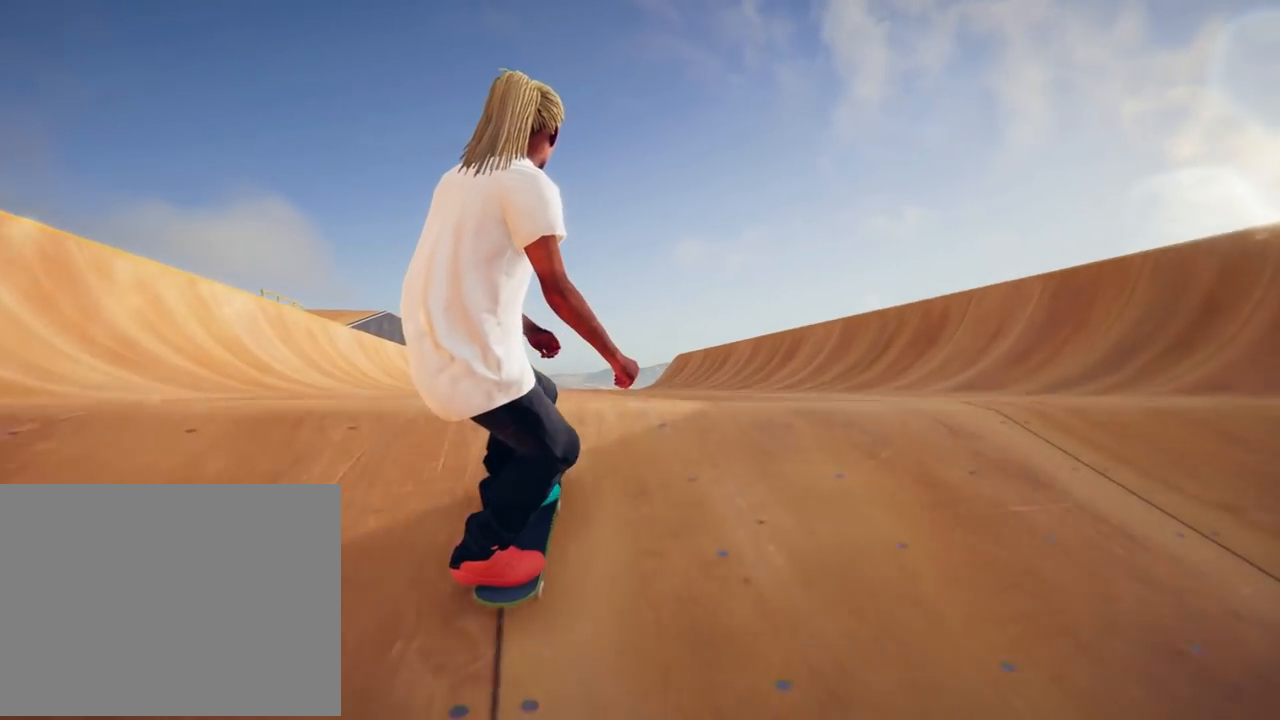
{"buttons": [], "left_stick": "center", "right_stick": "center"}
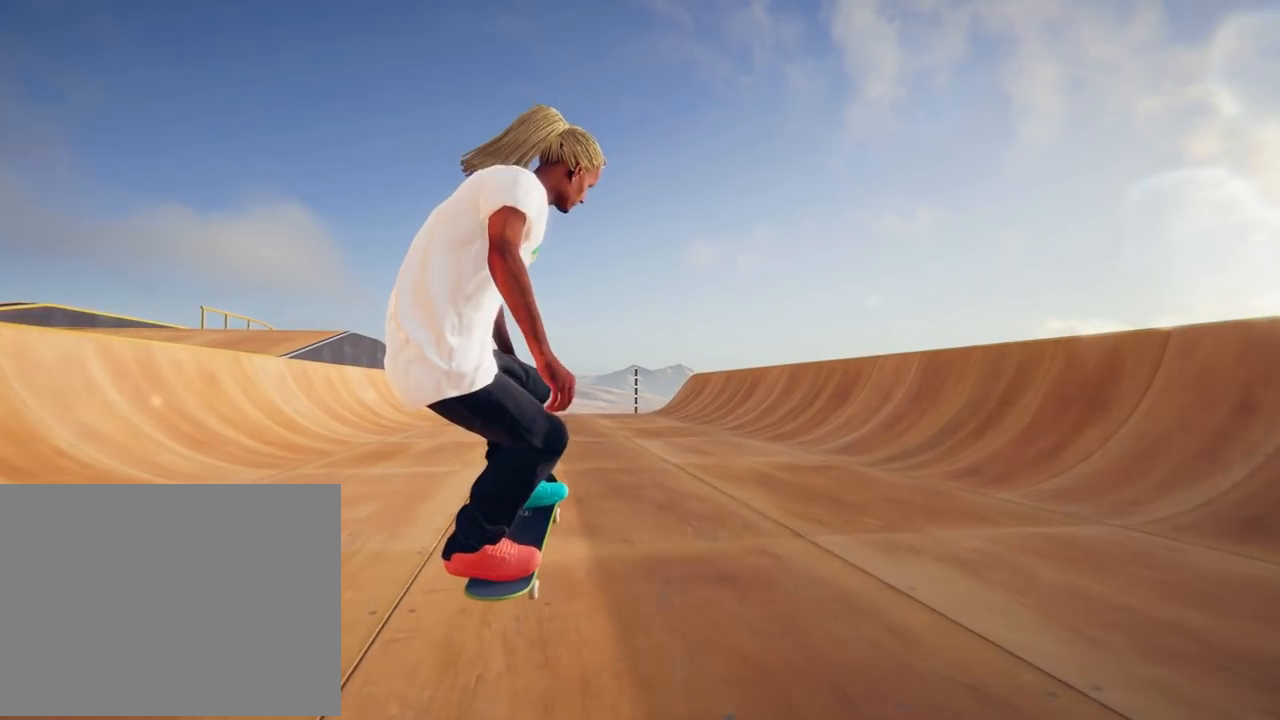
{"buttons": [], "left_stick": "right", "right_stick": "center", "events": [[383, "left_stick", "right"]]}
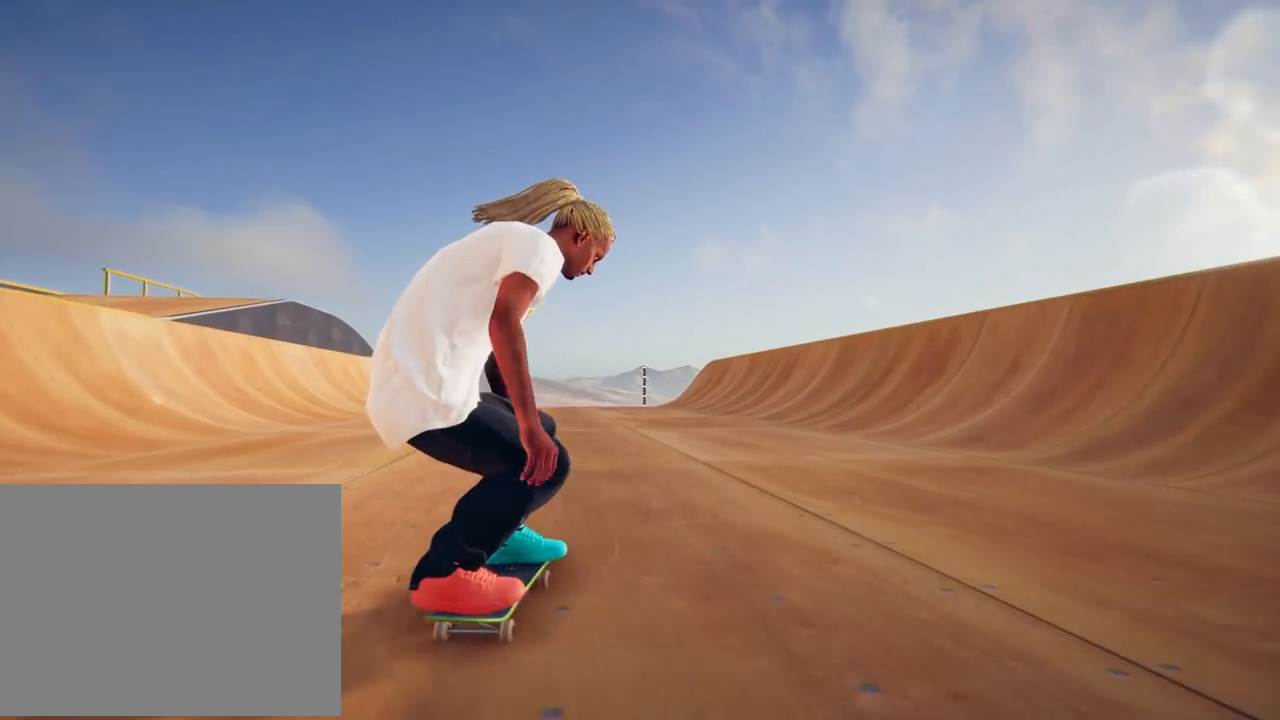
{"buttons": [], "left_stick": "right", "right_stick": "center", "events": [[33, "A", "down"], [484, "A", "up"]]}
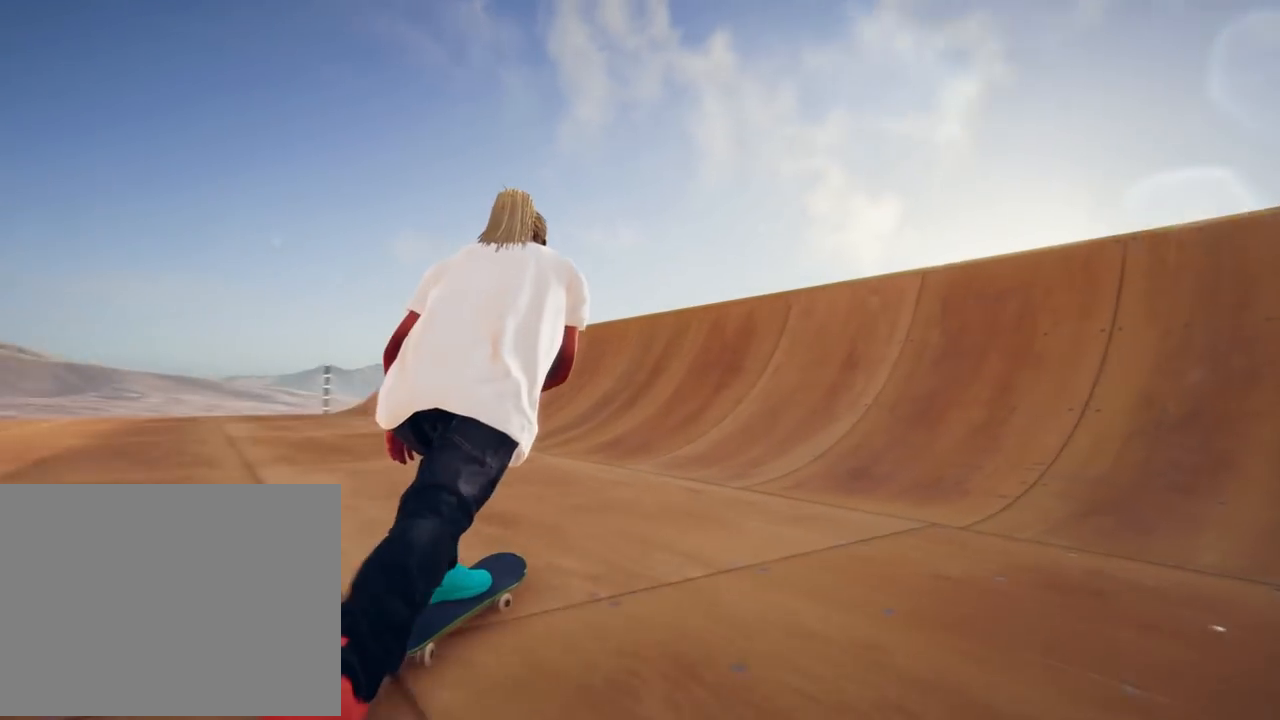
{"buttons": [], "left_stick": "left", "right_stick": "center"}
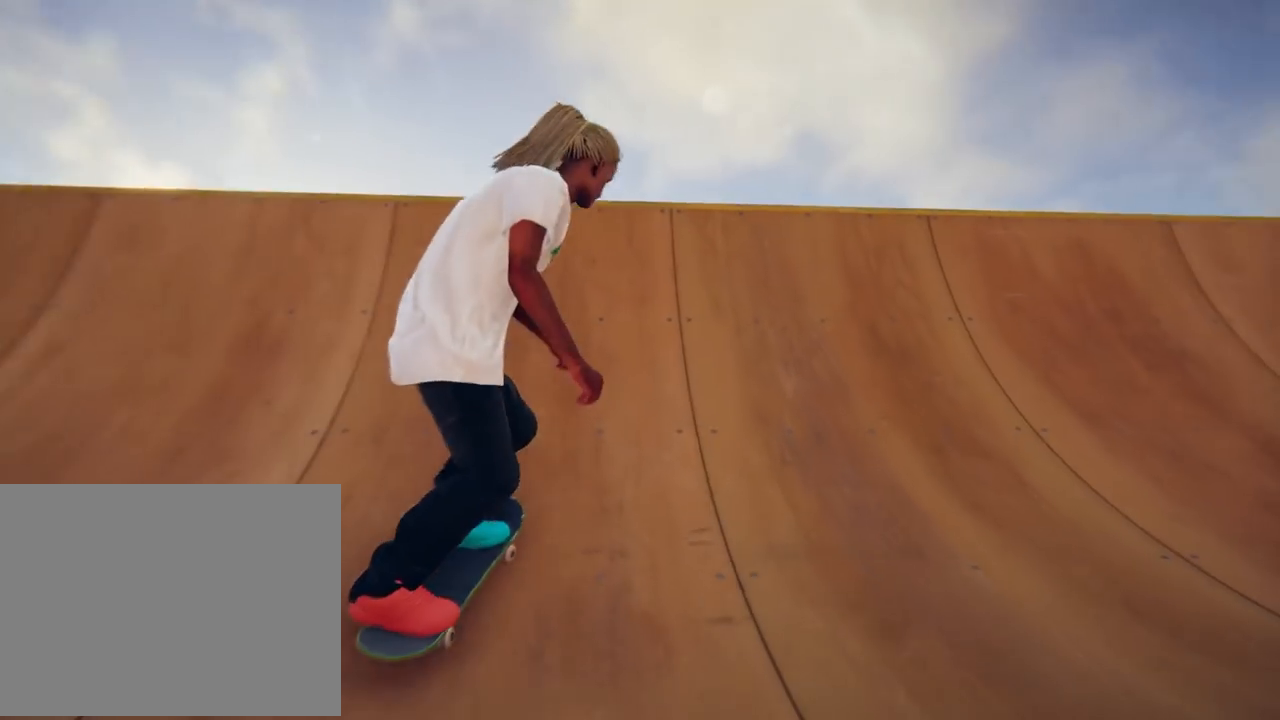
{"buttons": [], "left_stick": "left", "right_stick": "center", "events": []}